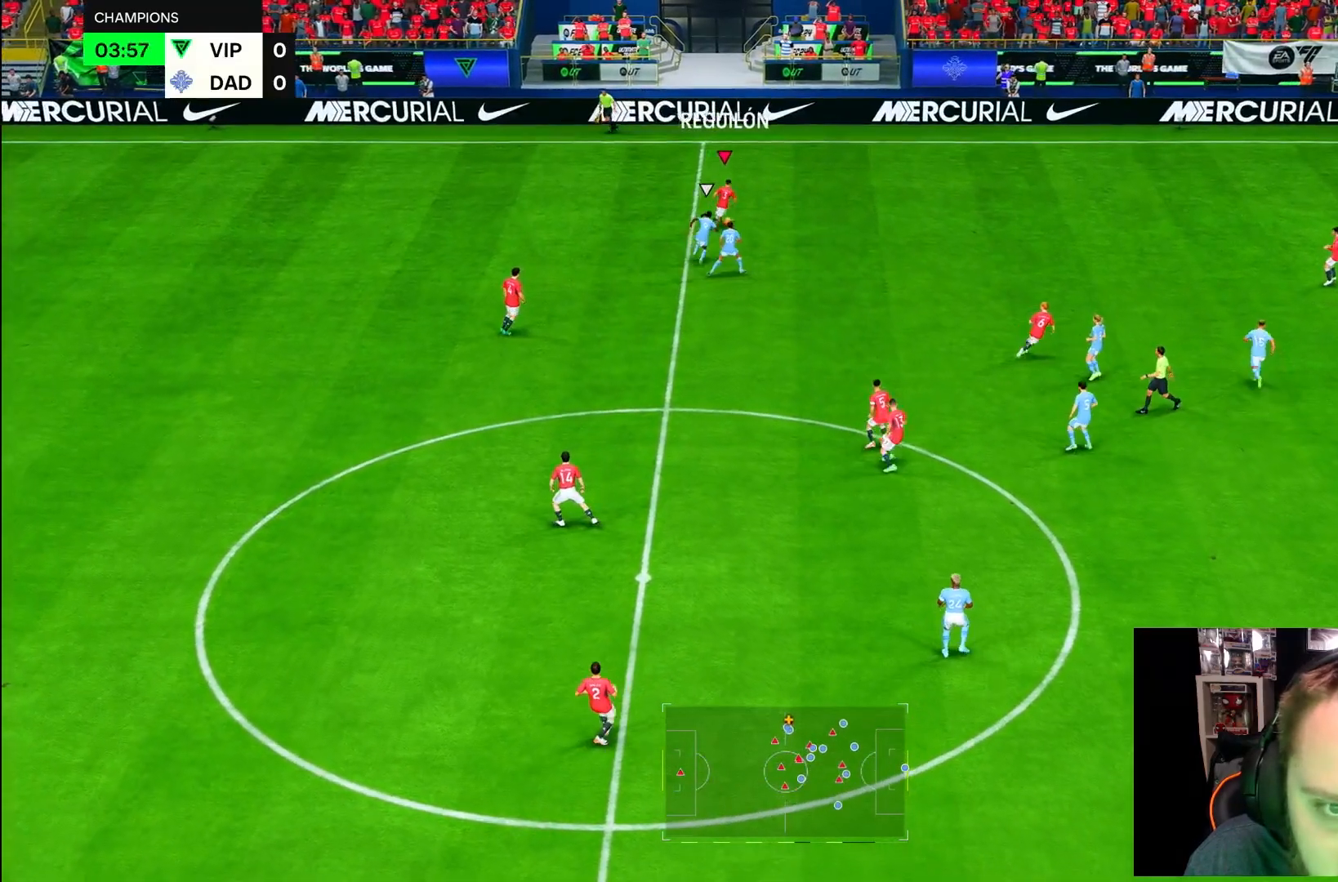
Gameplay with a controller (PlayStation layout); each line is a JSON object with the inputs held at the frame after it (dt_ms = milliseconds from this image to that frame). "button_events" lists button changes between this image and that frame as [ms after this image, input, new state], when the widget could be followed in between (sticks are given only as held states). Not read: L3 R3 other_buttons.
{"dt_ms": 500, "buttons": [], "left_stick": "right", "right_stick": "center", "button_events": [[200, "R1", "up"], [367, "CROSS", "down"], [367, "R1", "down"], [467, "CROSS", "up"], [500, "R1", "up"]]}
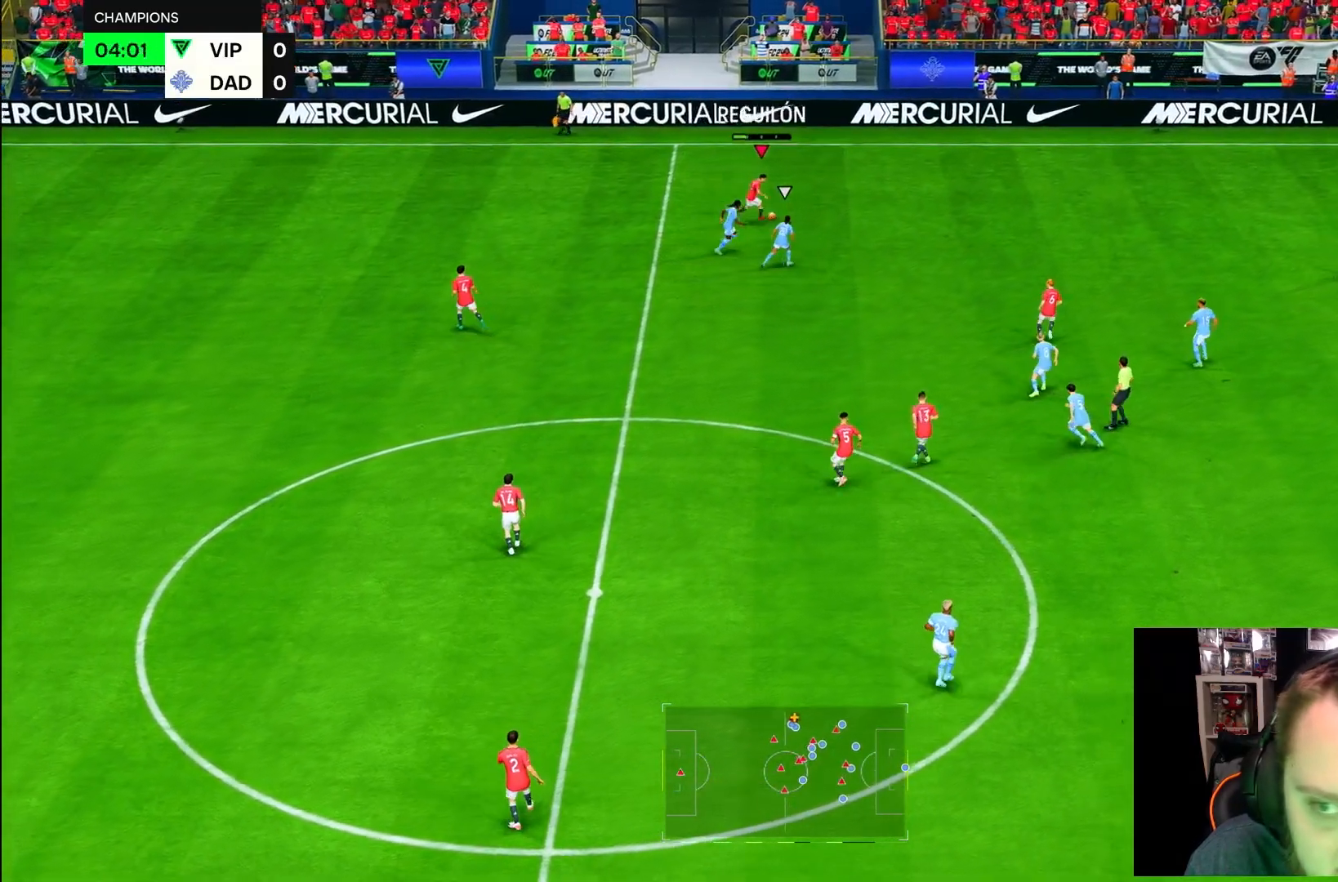
{"dt_ms": 500, "buttons": ["R2"], "left_stick": "center", "right_stick": "center"}
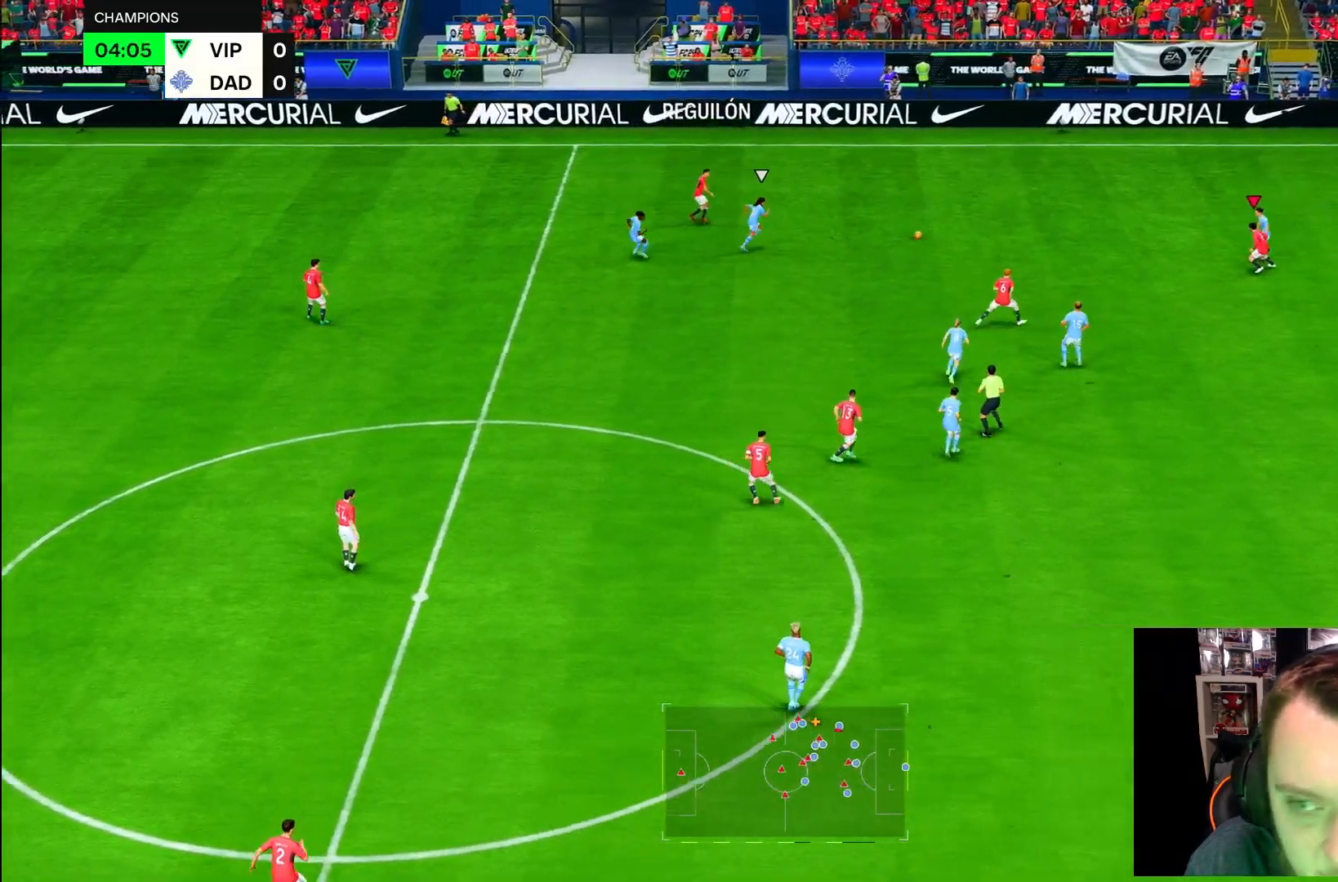
{"dt_ms": 500, "buttons": [], "left_stick": "down", "right_stick": "center", "button_events": [[183, "R2", "up"]]}
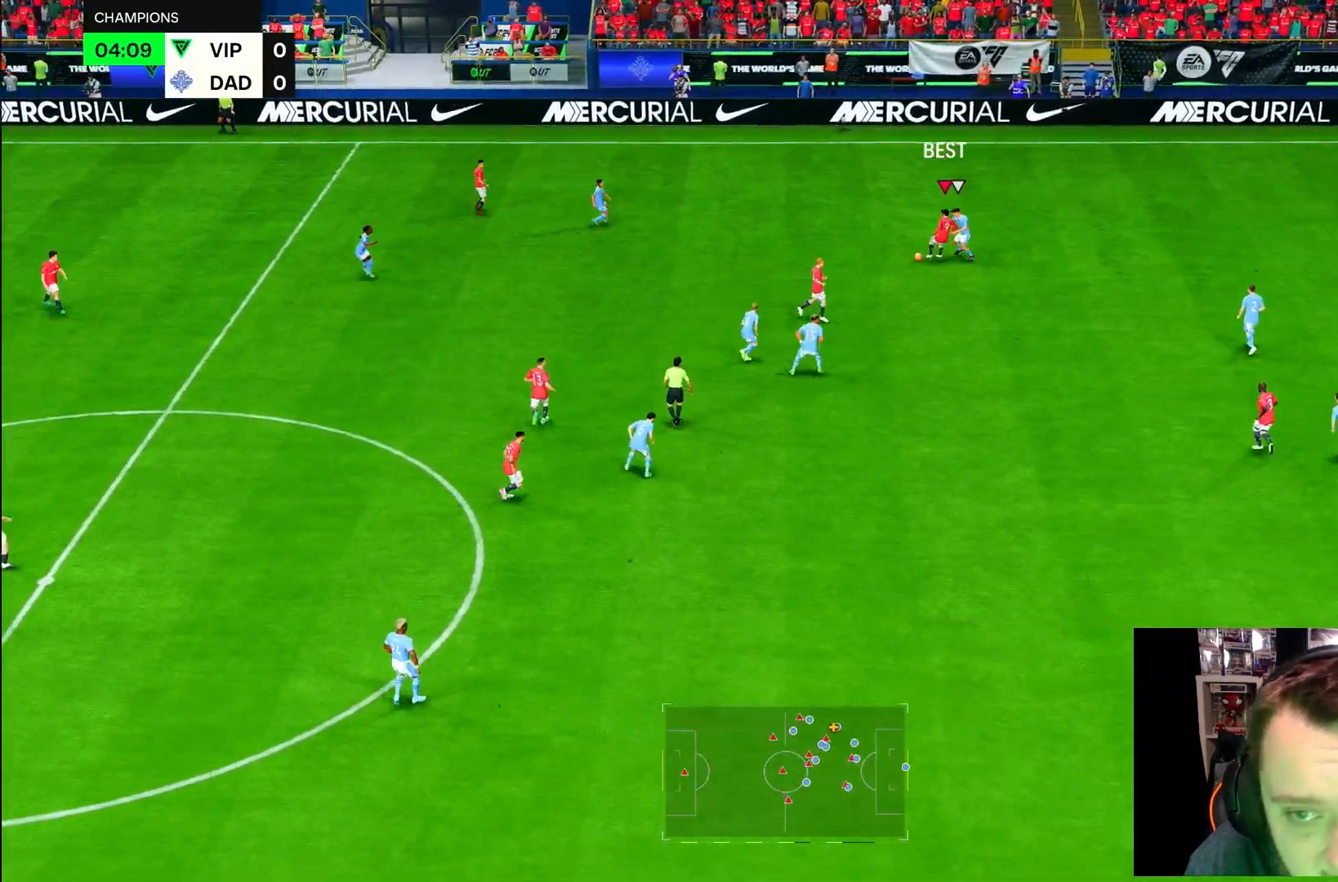
{"dt_ms": 500, "buttons": ["R1"], "left_stick": "down", "right_stick": "center", "button_events": [[317, "R1", "down"]]}
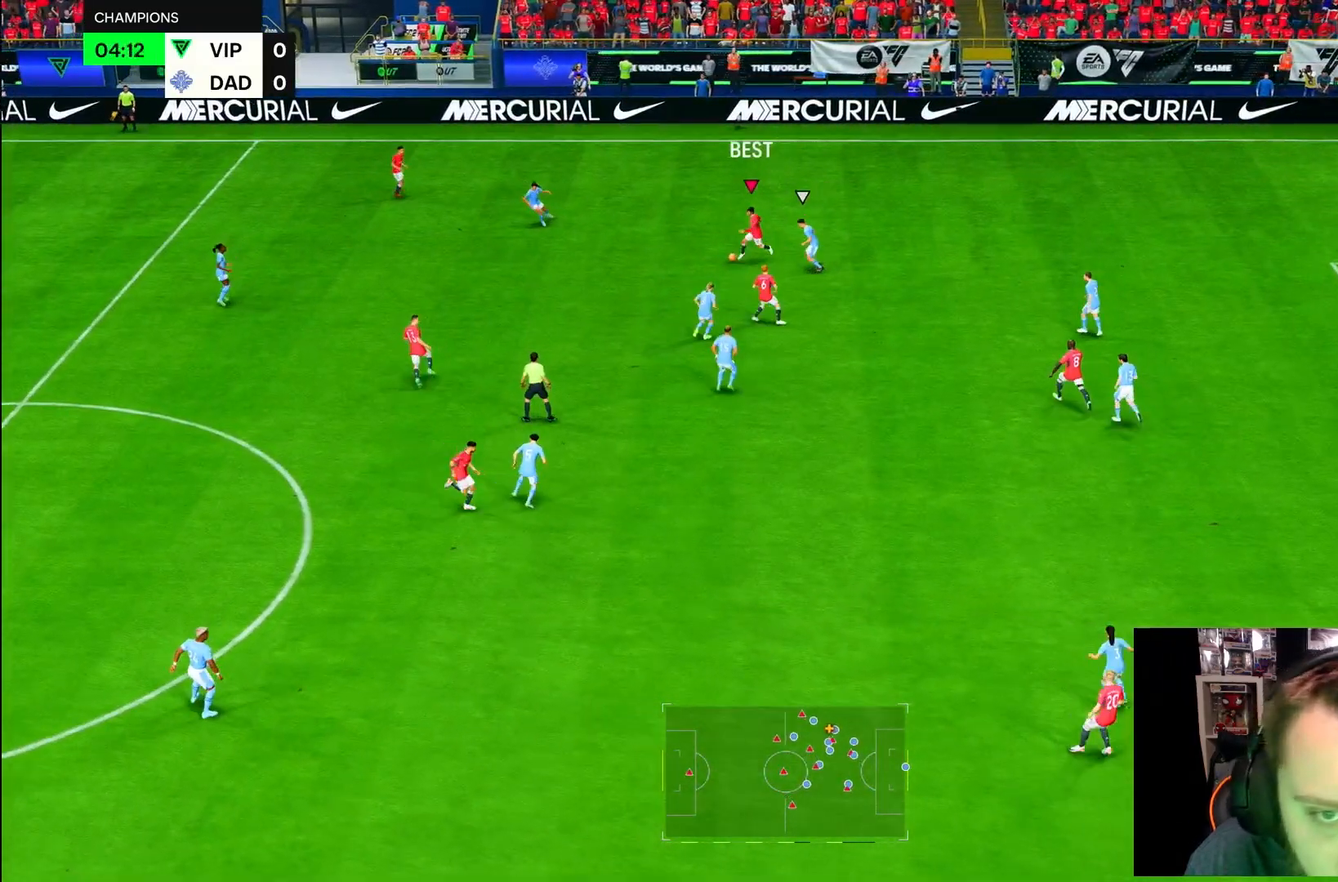
{"dt_ms": 500, "buttons": [], "left_stick": "down", "right_stick": "center", "button_events": [[217, "R1", "up"], [283, "R1", "down"], [383, "R1", "up"]]}
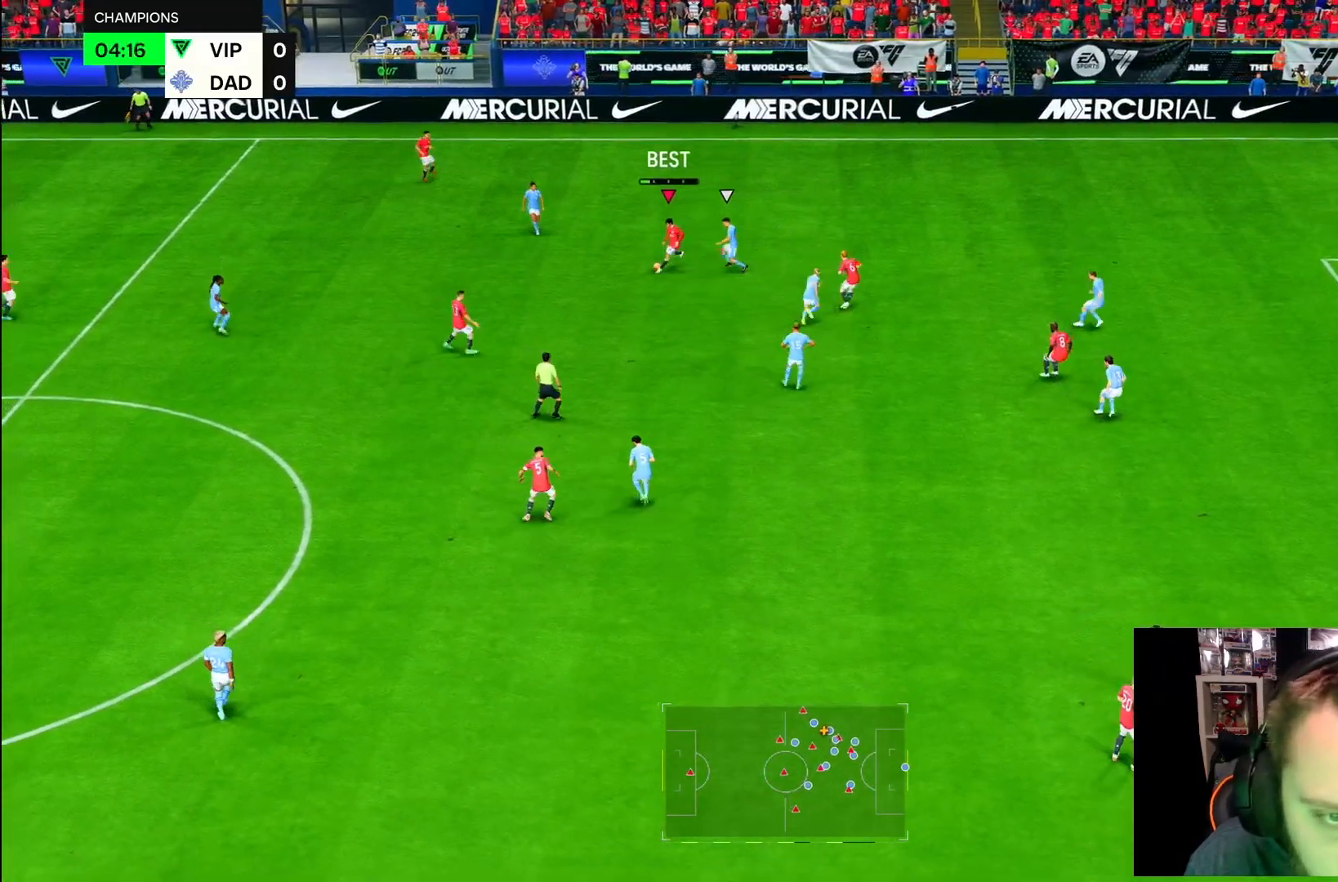
{"dt_ms": 500, "buttons": [], "left_stick": "down-right", "right_stick": "center", "button_events": [[17, "R2", "down"], [217, "R2", "up"]]}
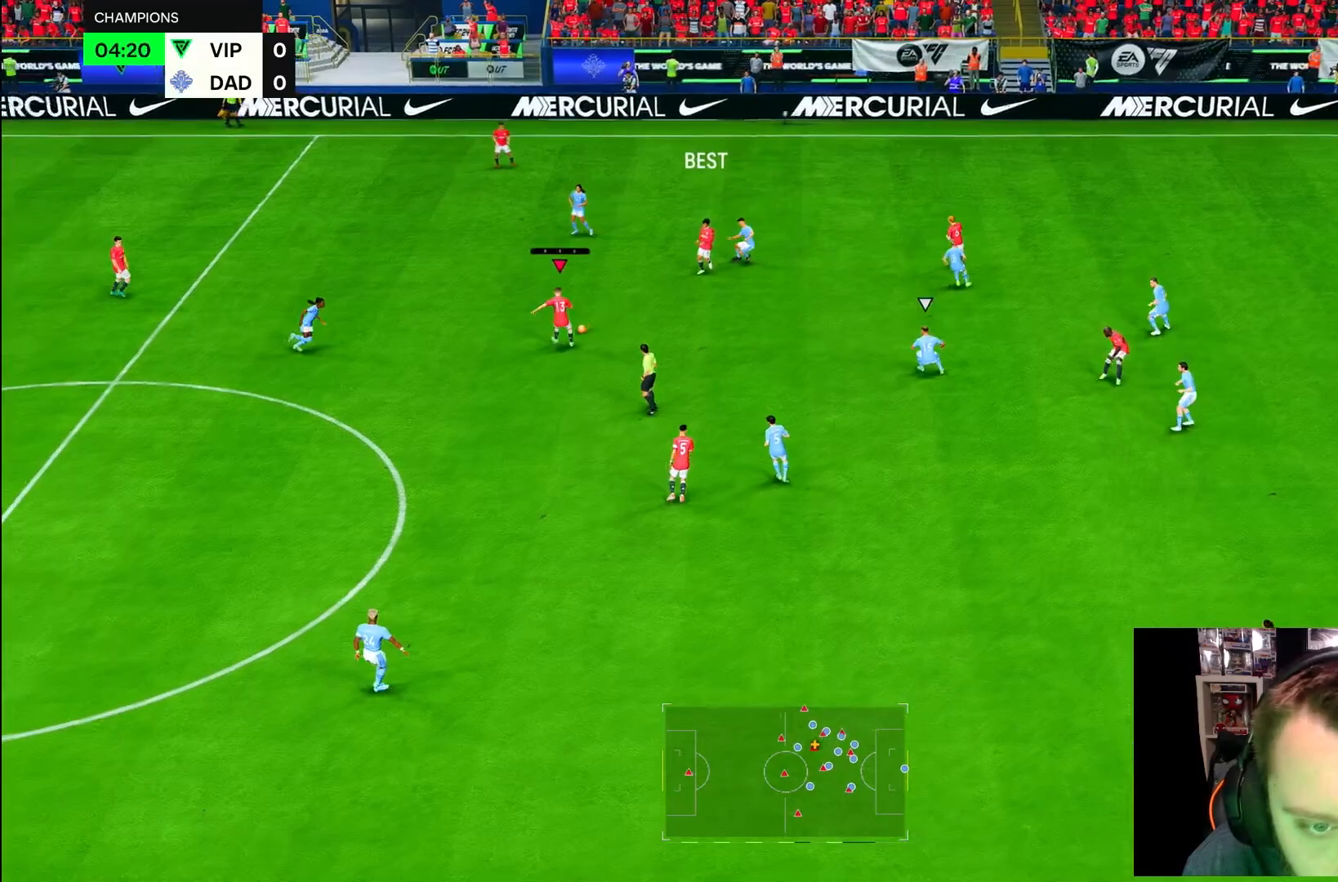
{"dt_ms": 500, "buttons": ["R1"], "left_stick": "down-right", "right_stick": "center", "button_events": [[417, "R1", "down"]]}
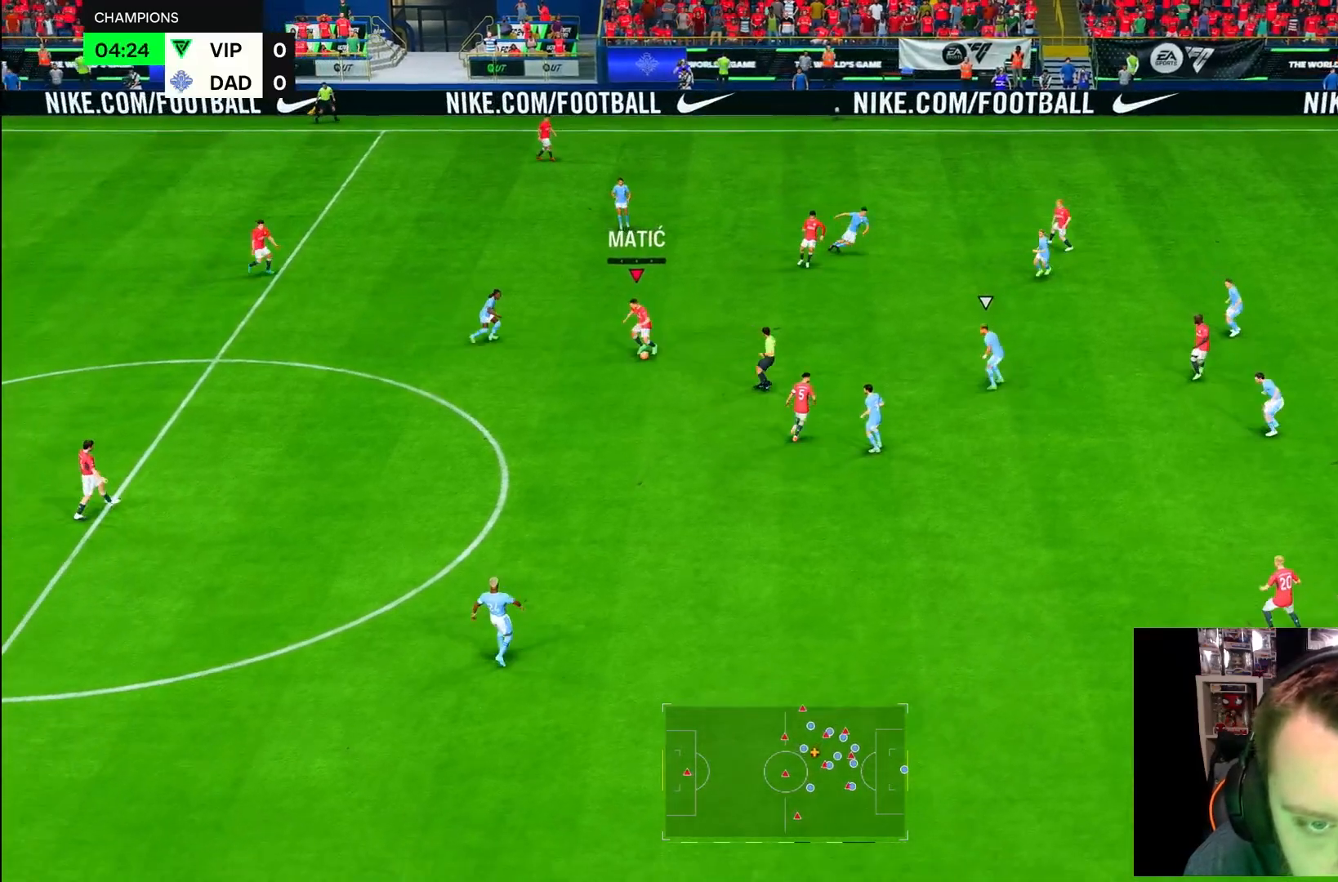
{"dt_ms": 500, "buttons": ["R1"], "left_stick": "down-right", "right_stick": "center", "button_events": []}
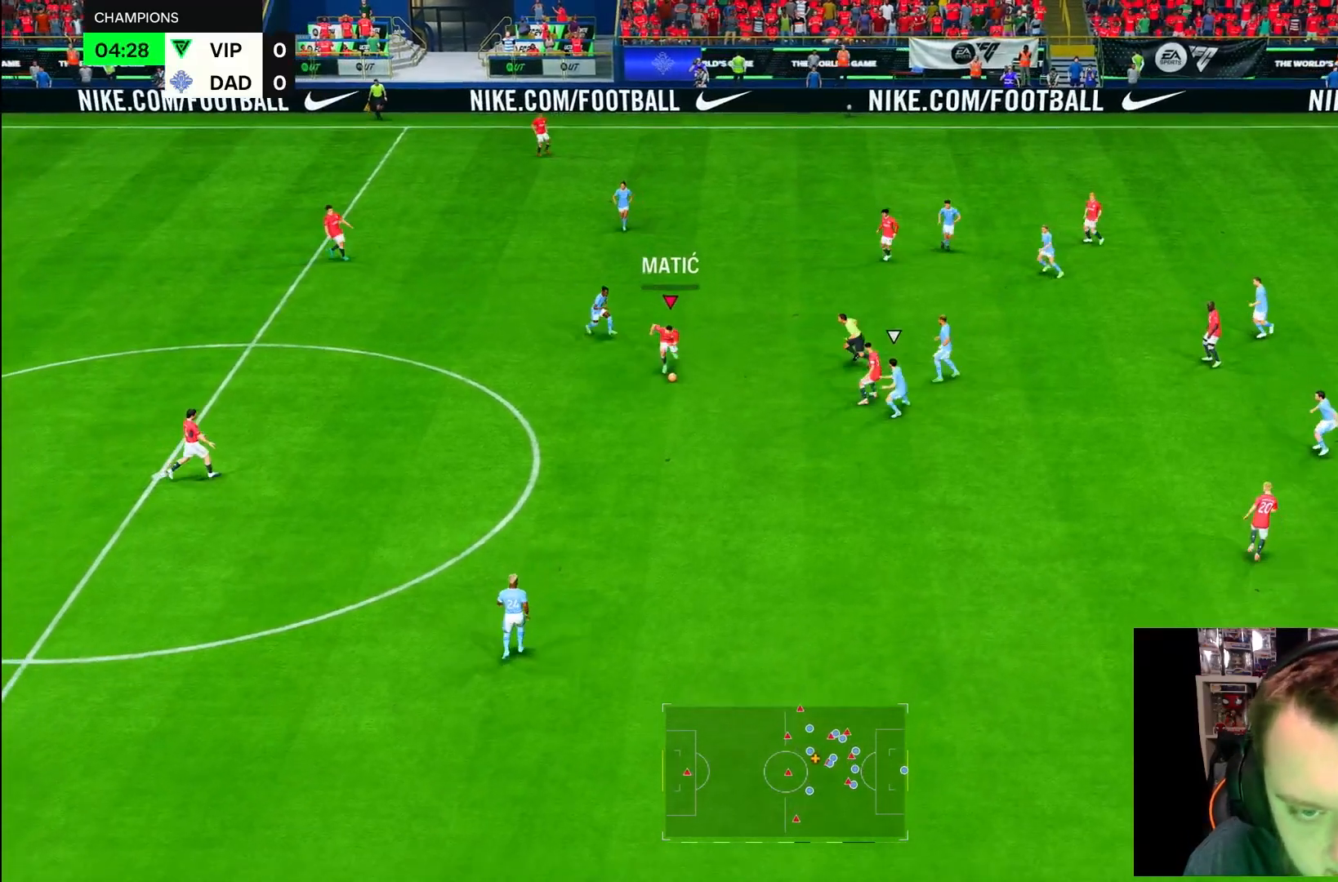
{"dt_ms": 500, "buttons": ["R2"], "left_stick": "down-right", "right_stick": "center", "button_events": [[33, "R2", "down"], [467, "R1", "up"]]}
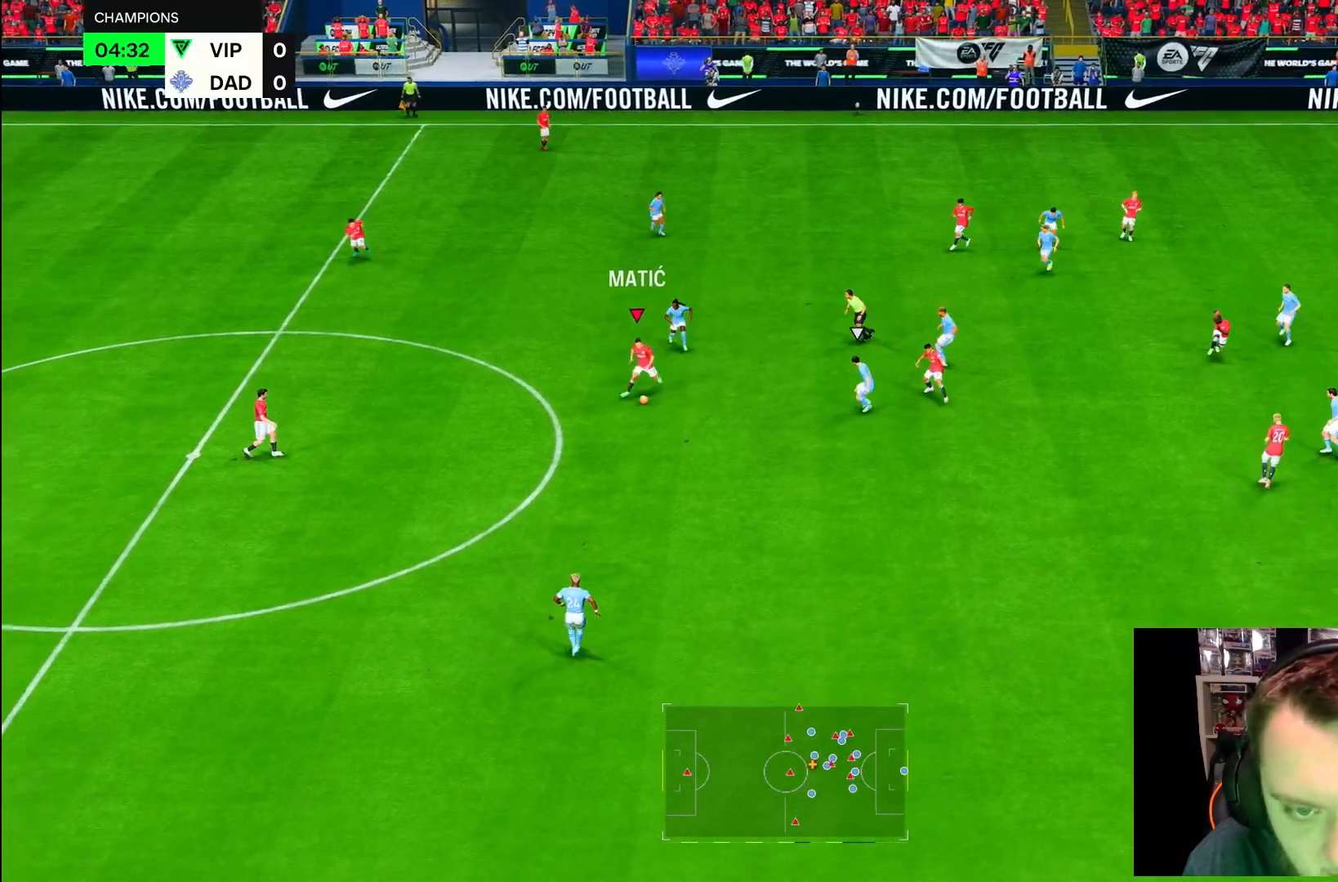
{"dt_ms": 500, "buttons": [], "left_stick": "down-right", "right_stick": "center", "button_events": [[317, "R2", "up"]]}
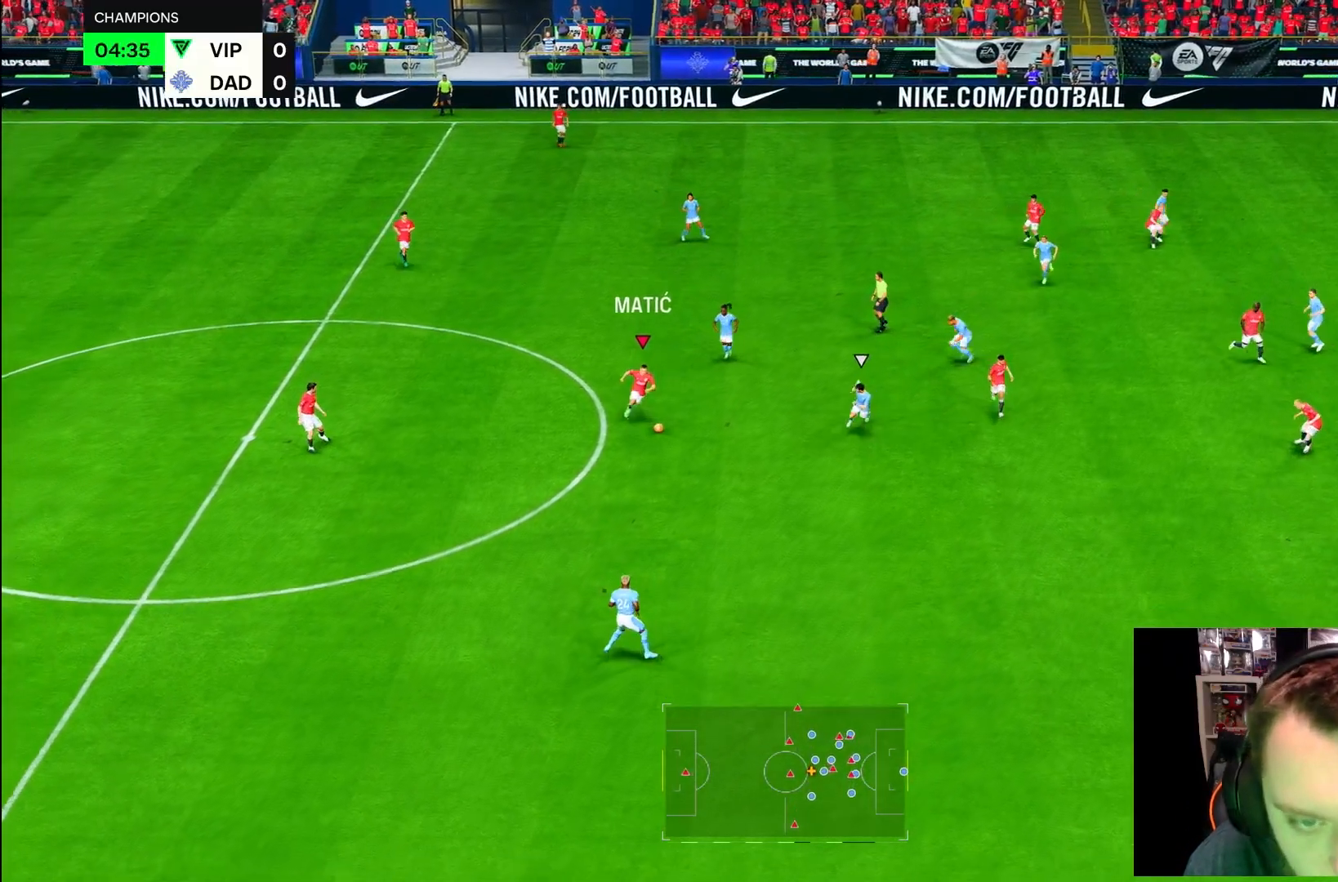
{"dt_ms": 500, "buttons": ["R1"], "left_stick": "down-right", "right_stick": "center", "button_events": [[333, "R1", "down"]]}
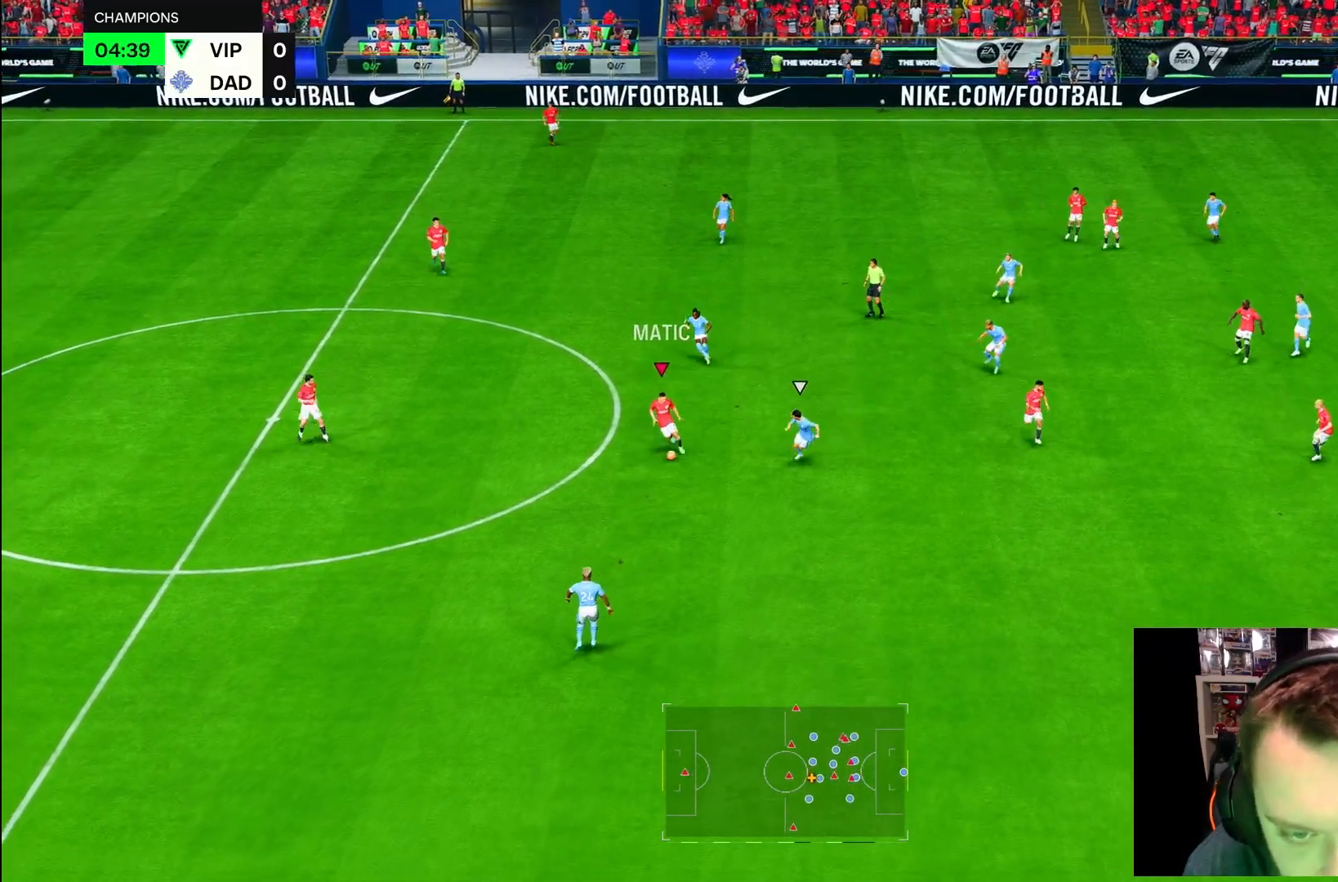
{"dt_ms": 500, "buttons": [], "left_stick": "down-right", "right_stick": "center", "button_events": [[483, "R1", "up"]]}
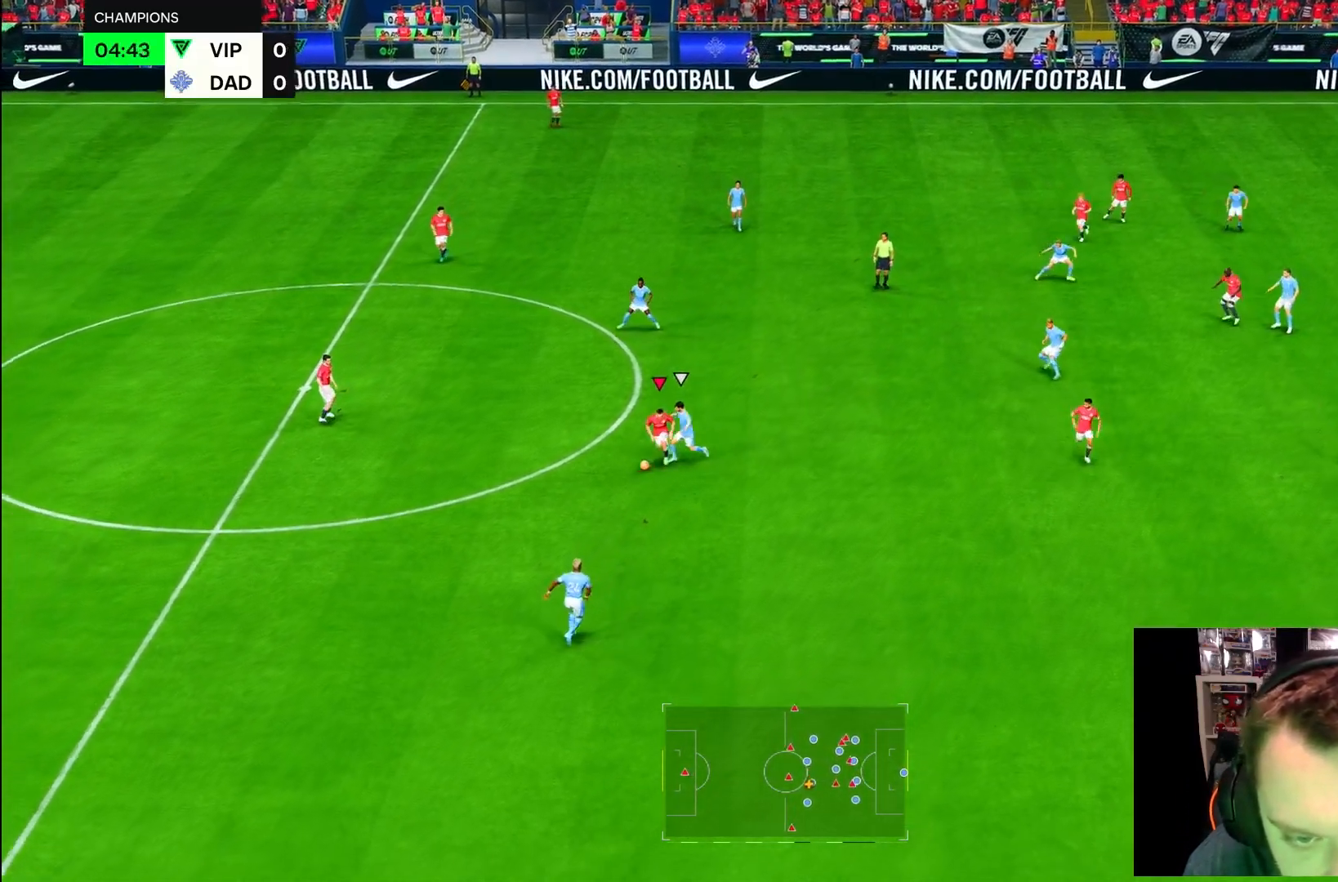
{"dt_ms": 500, "buttons": [], "left_stick": "down-right", "right_stick": "center", "button_events": []}
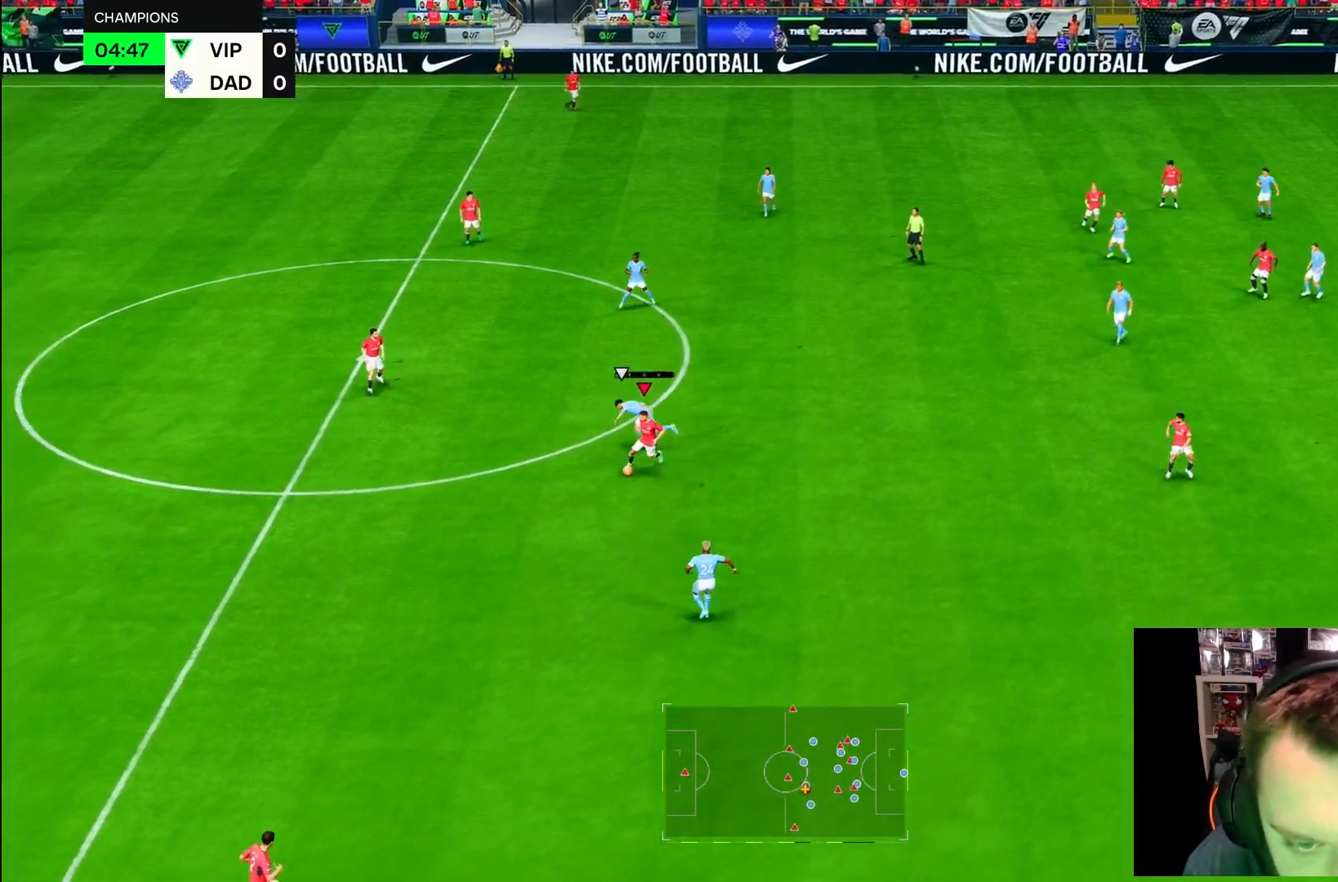
{"dt_ms": 500, "buttons": [], "left_stick": "right", "right_stick": "center", "button_events": []}
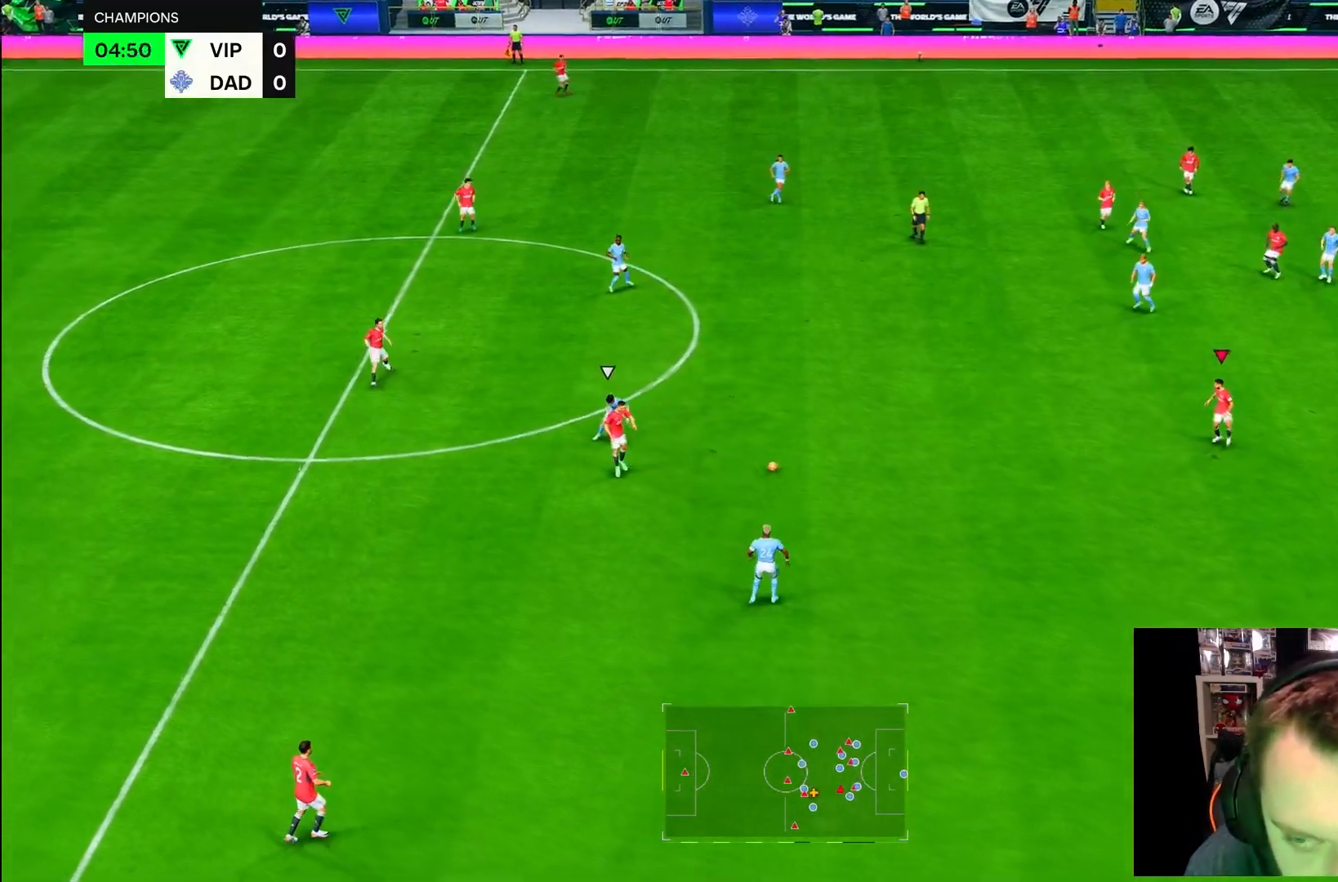
{"dt_ms": 1000, "buttons": [], "left_stick": "up-right", "right_stick": "center"}
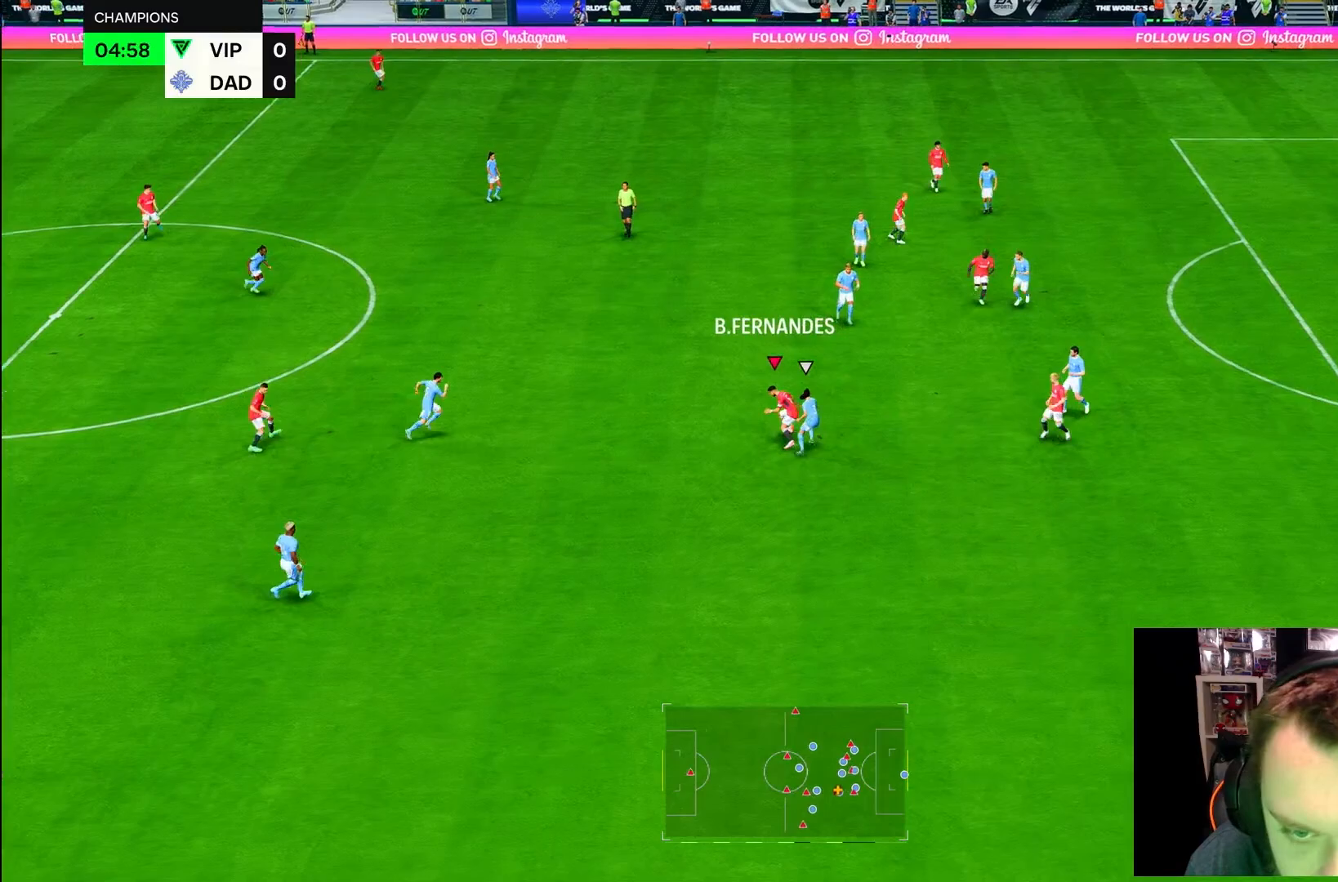
{"dt_ms": 500, "buttons": [], "left_stick": "up", "right_stick": "center", "button_events": []}
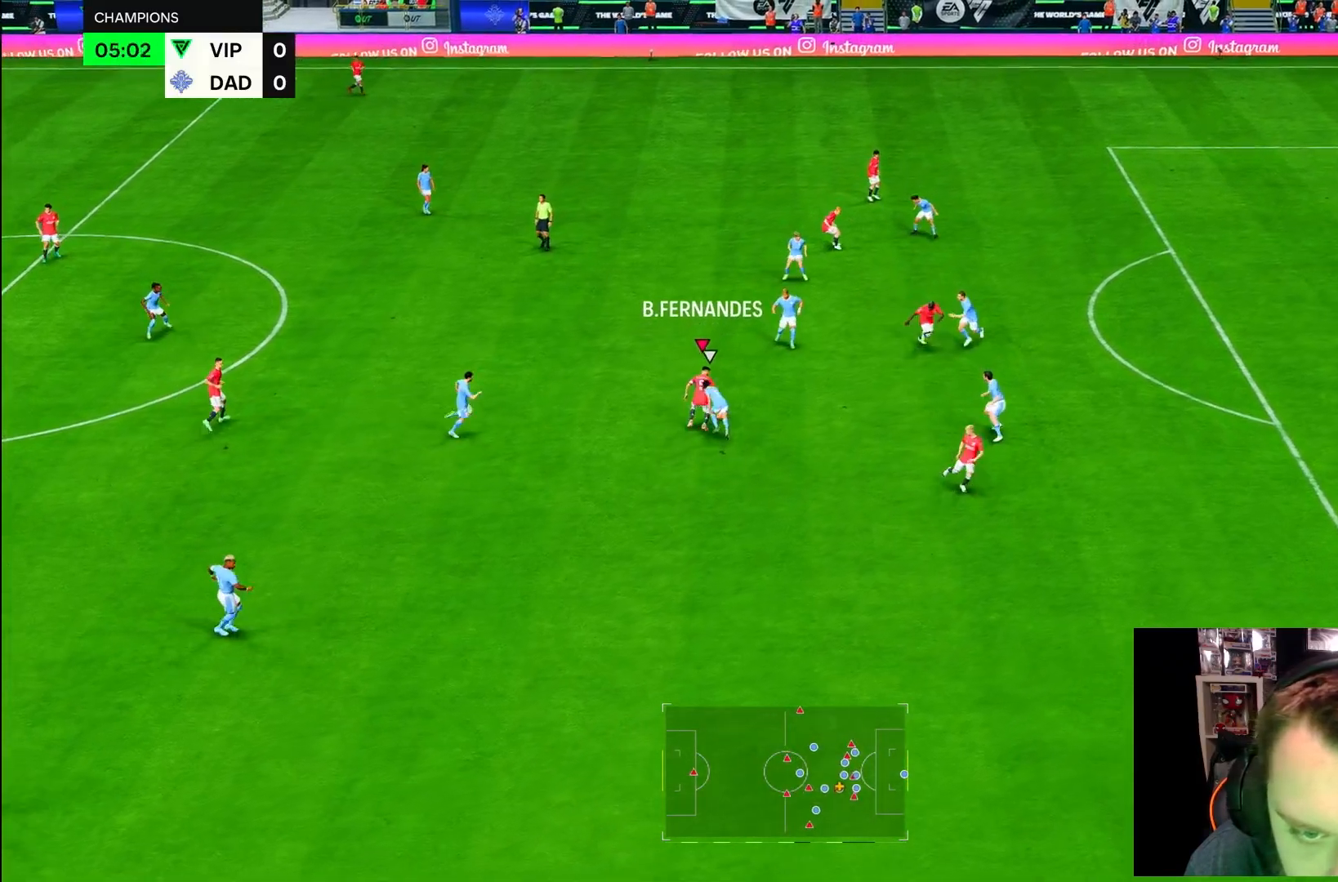
{"dt_ms": 500, "buttons": [], "left_stick": "down-right", "right_stick": "center", "button_events": []}
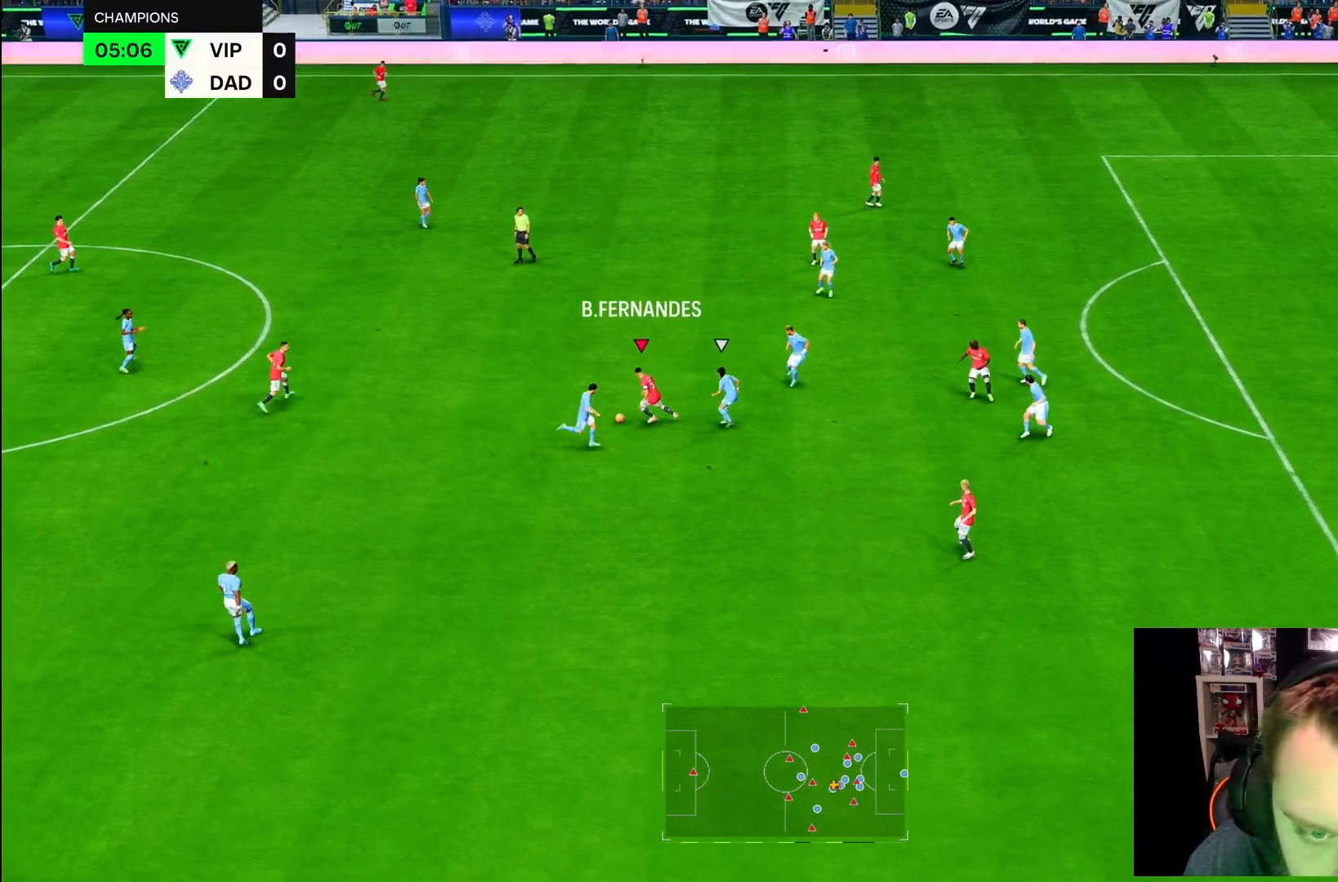
{"dt_ms": 500, "buttons": [], "left_stick": "down-right", "right_stick": "center", "button_events": []}
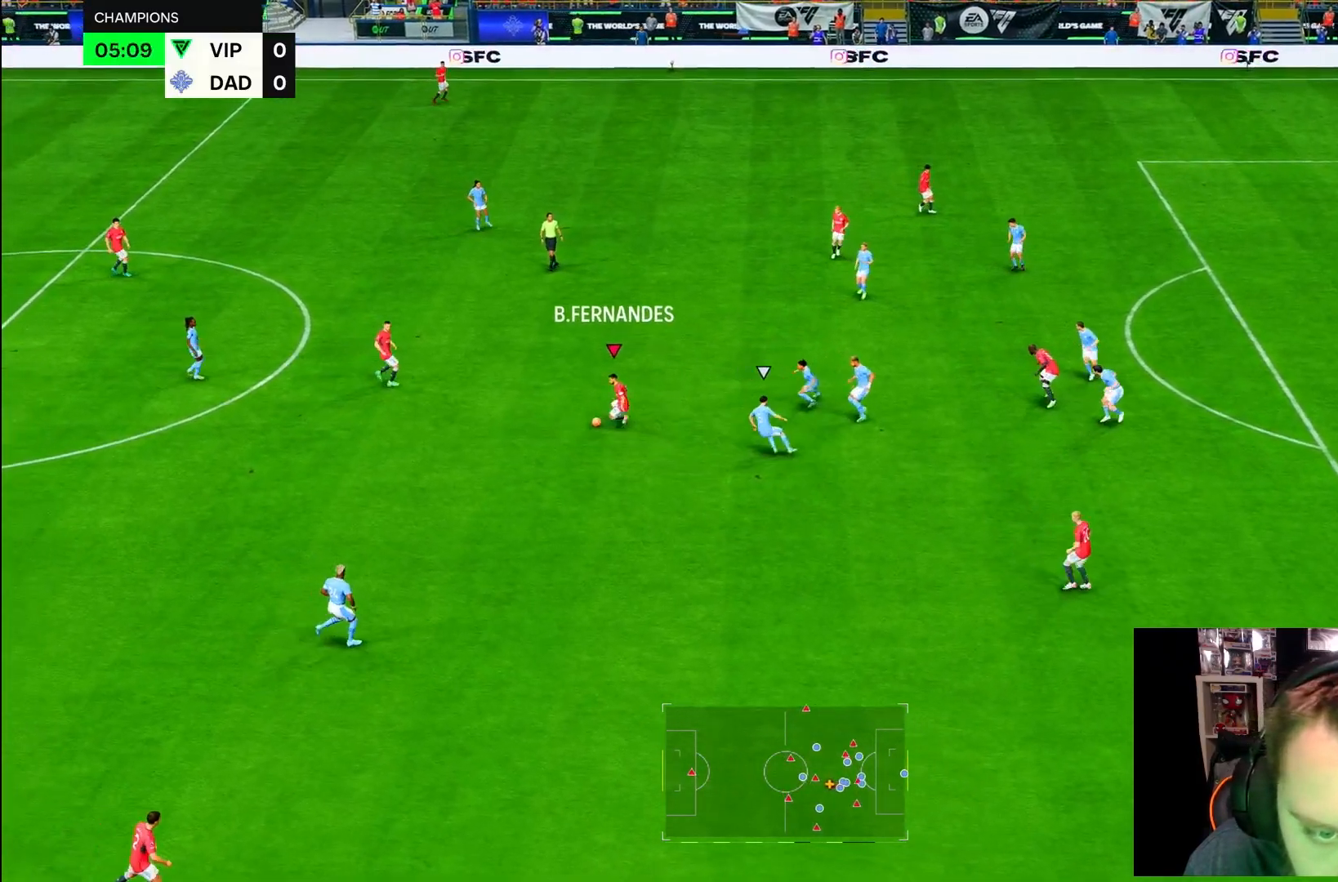
{"dt_ms": 500, "buttons": [], "left_stick": "down-right", "right_stick": "center", "button_events": [[300, "R1", "down"], [400, "R1", "up"]]}
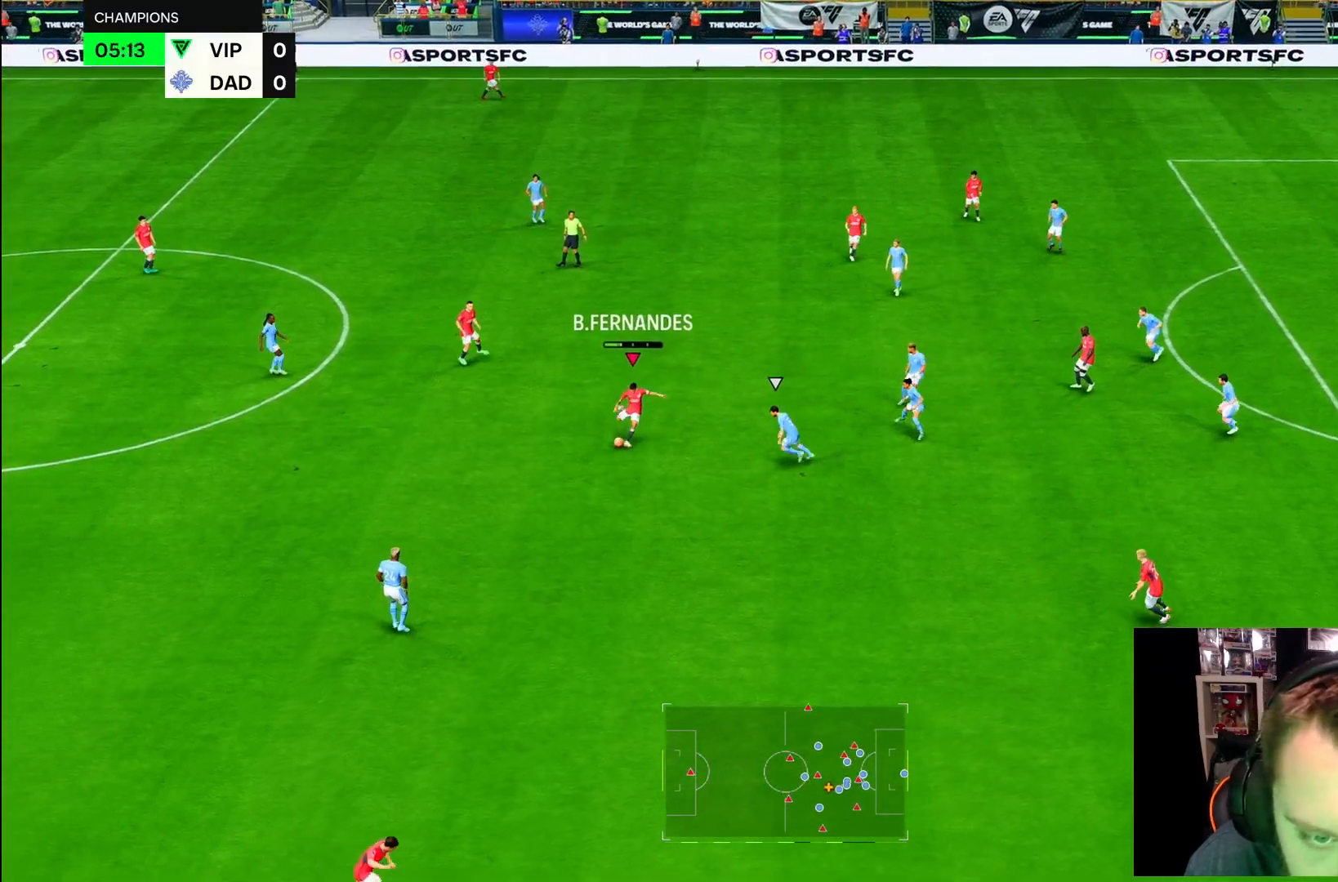
{"dt_ms": 500, "buttons": [], "left_stick": "right", "right_stick": "center", "button_events": [[267, "R2", "down"], [467, "R2", "up"]]}
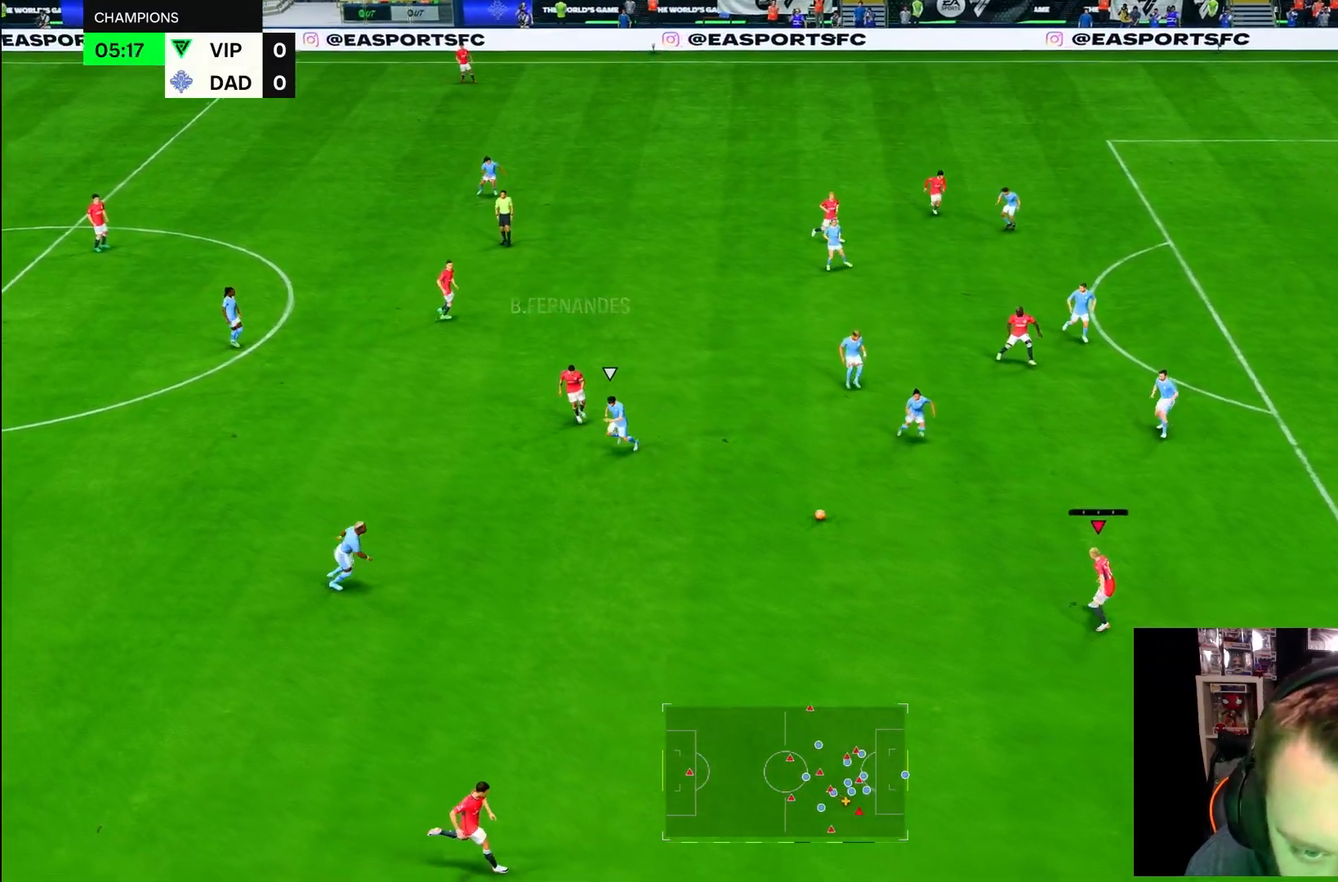
{"dt_ms": 500, "buttons": [], "left_stick": "right", "right_stick": "center", "button_events": []}
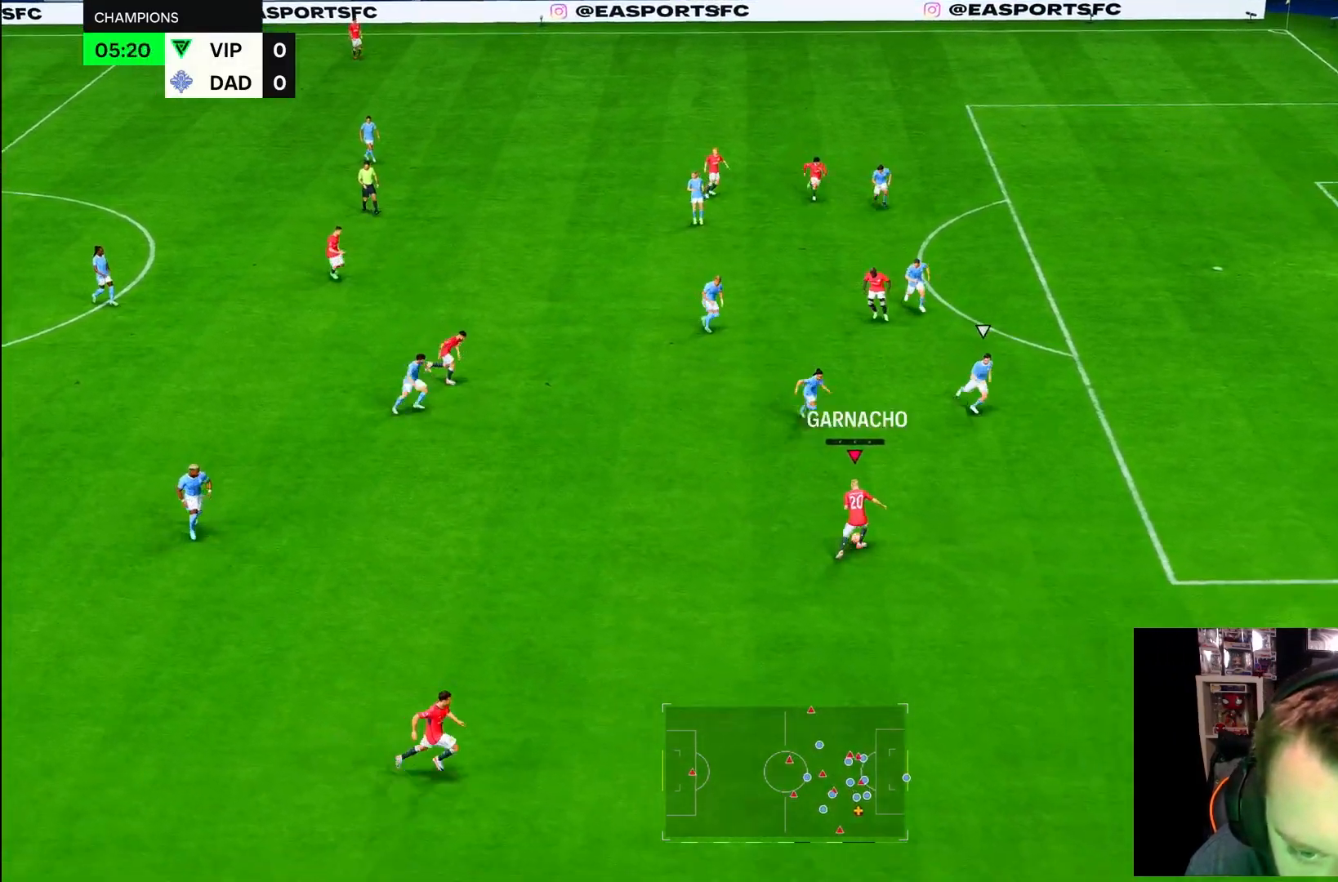
{"dt_ms": 1000, "buttons": ["R2"], "left_stick": "up-right", "right_stick": "center"}
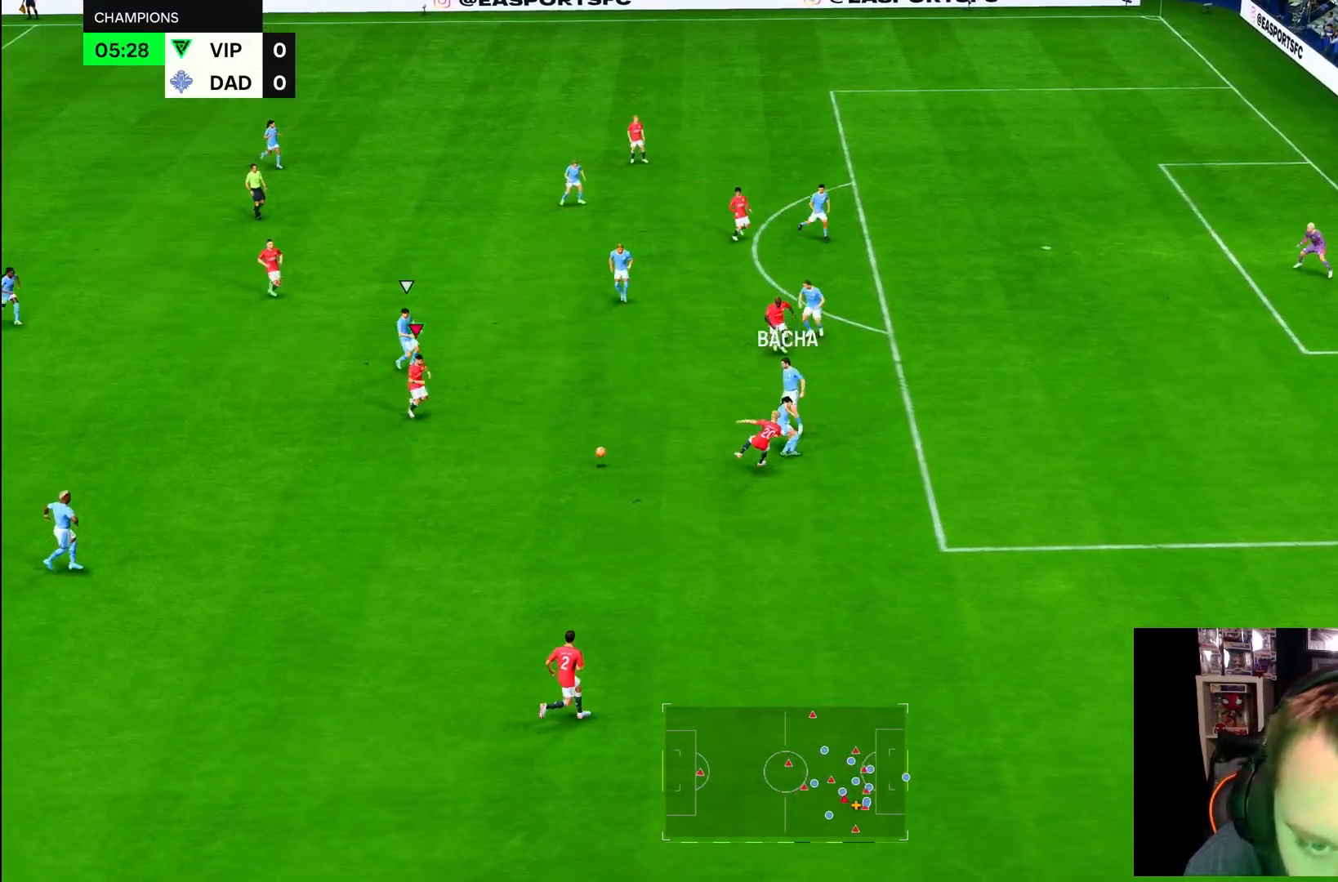
{"dt_ms": 500, "buttons": [], "left_stick": "down-right", "right_stick": "center"}
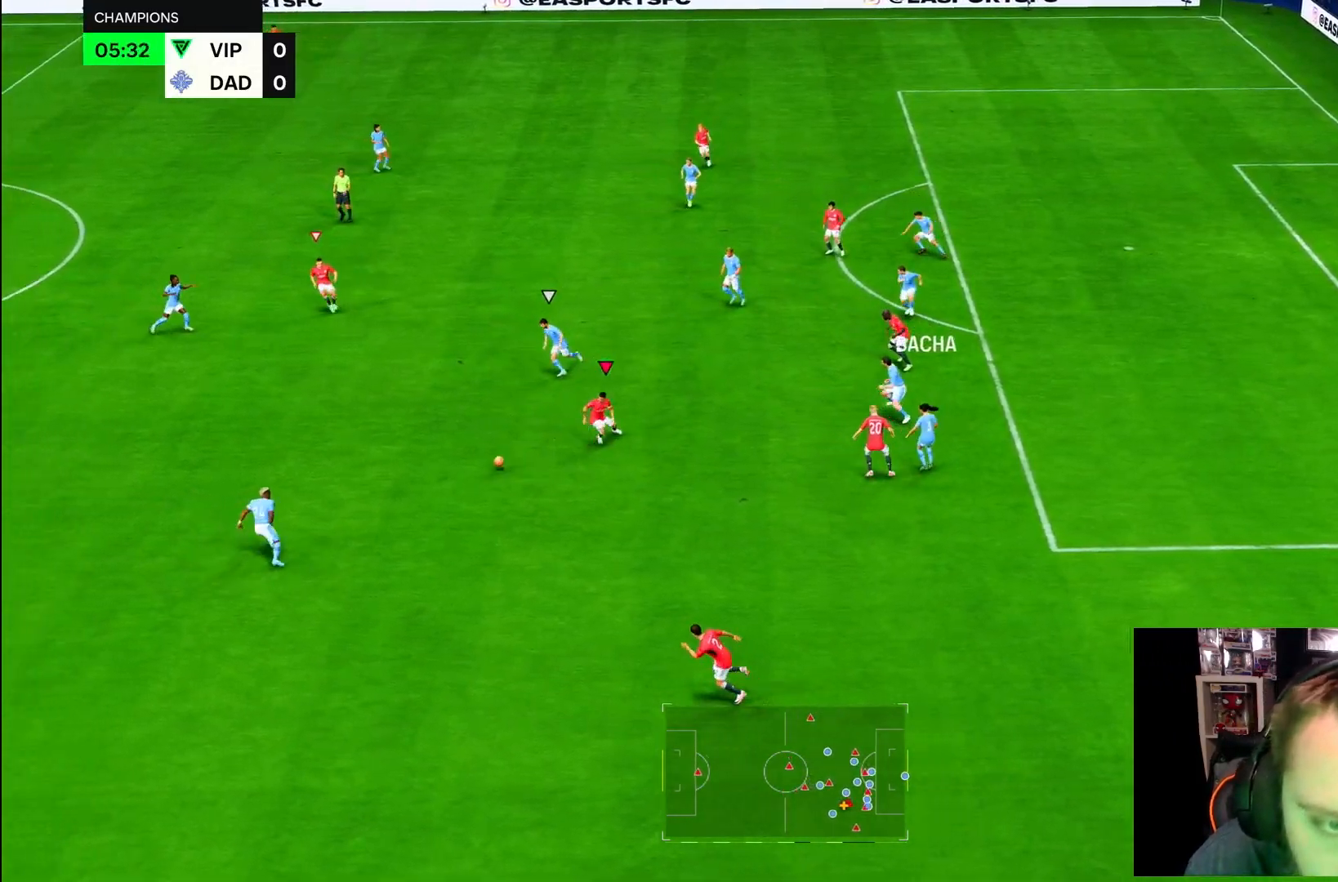
{"dt_ms": 500, "buttons": ["R1", "R2"], "left_stick": "down-right", "right_stick": "center", "button_events": [[250, "L1", "down"], [333, "R2", "down"], [350, "L1", "up"], [383, "R1", "down"]]}
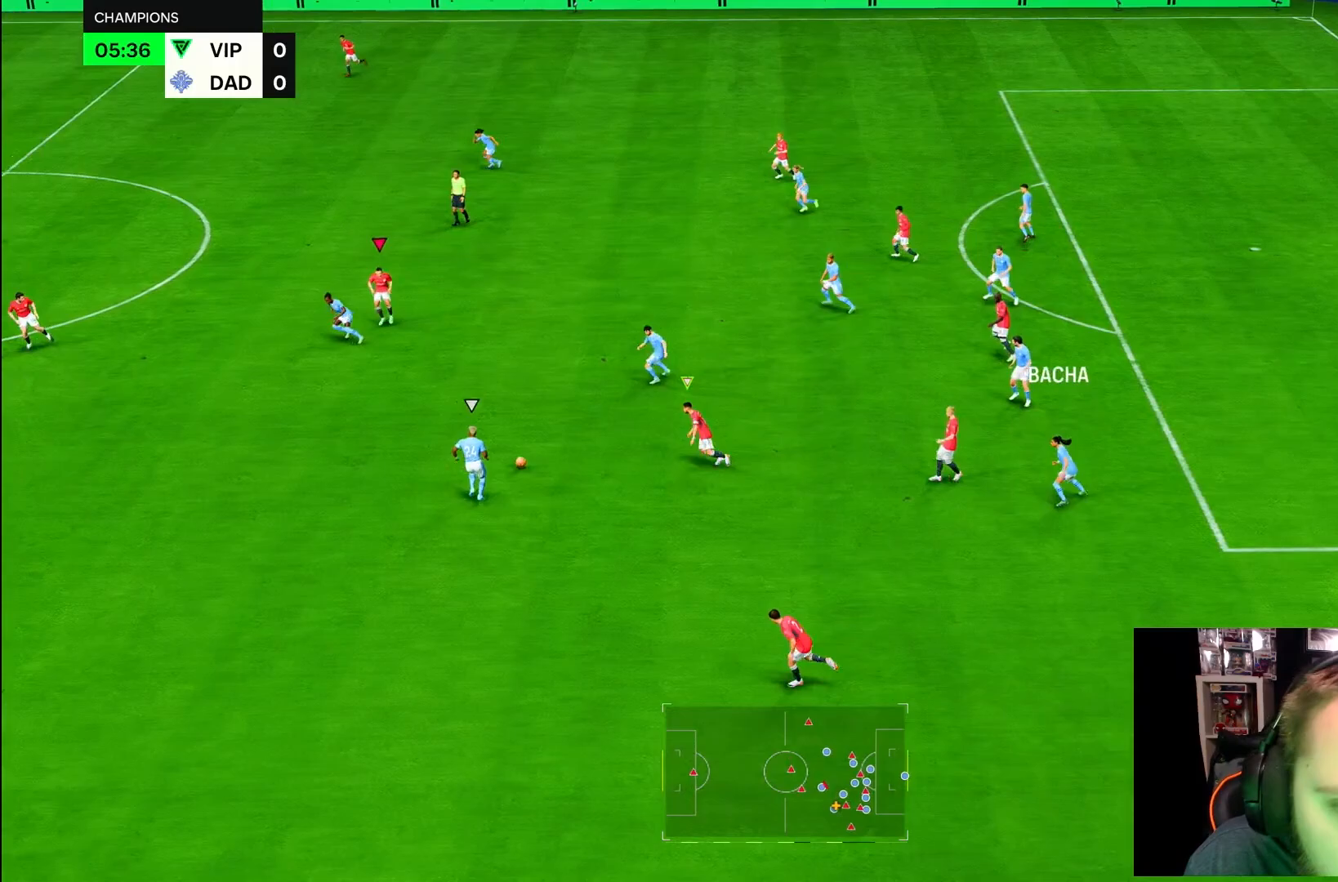
{"dt_ms": 500, "buttons": ["R2"], "left_stick": "down-right", "right_stick": "center", "button_events": [[283, "R1", "up"], [383, "R1", "down"], [450, "R1", "up"]]}
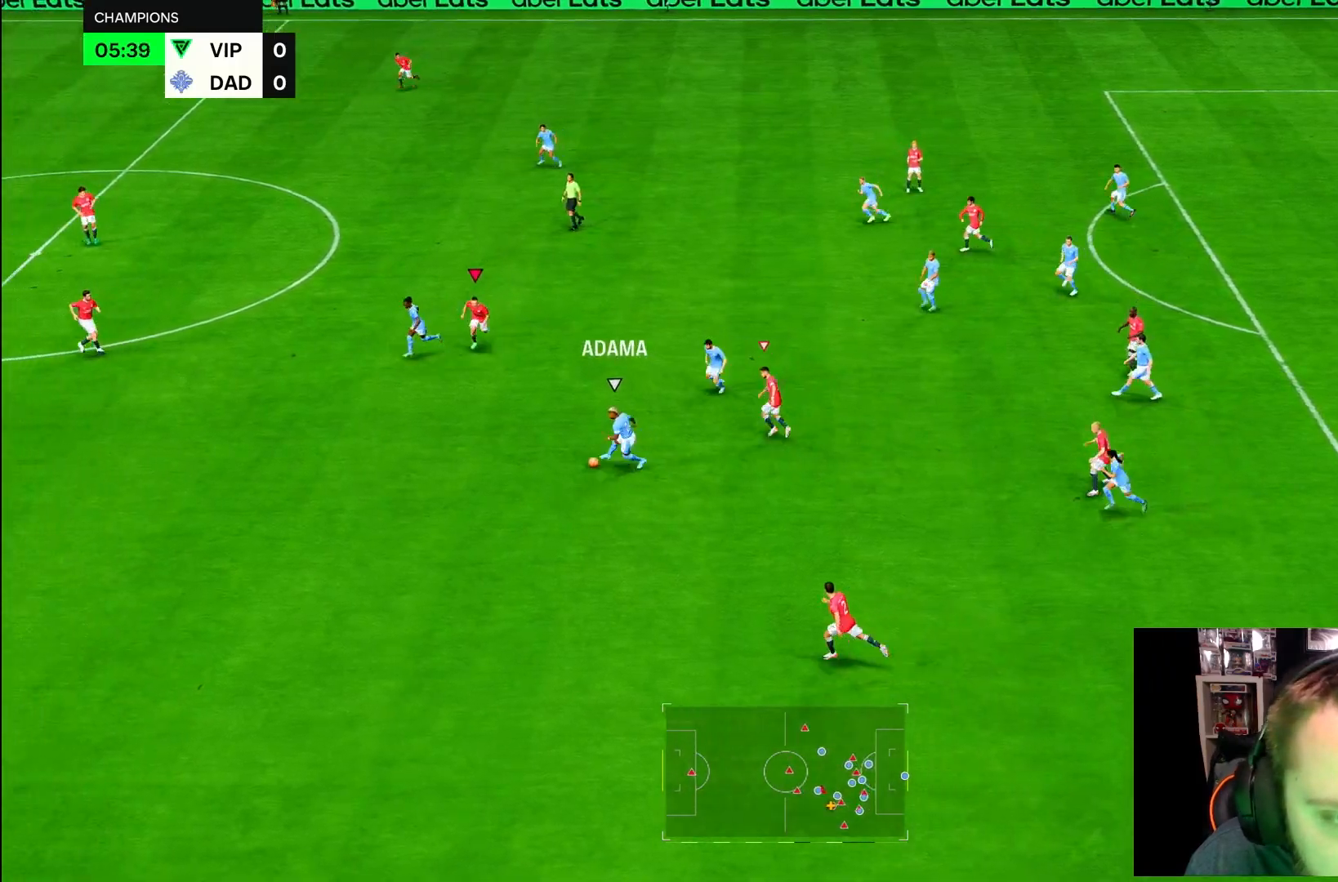
{"dt_ms": 500, "buttons": ["L2"], "left_stick": "down-right", "right_stick": "center", "button_events": [[67, "R2", "up"], [150, "L2", "down"]]}
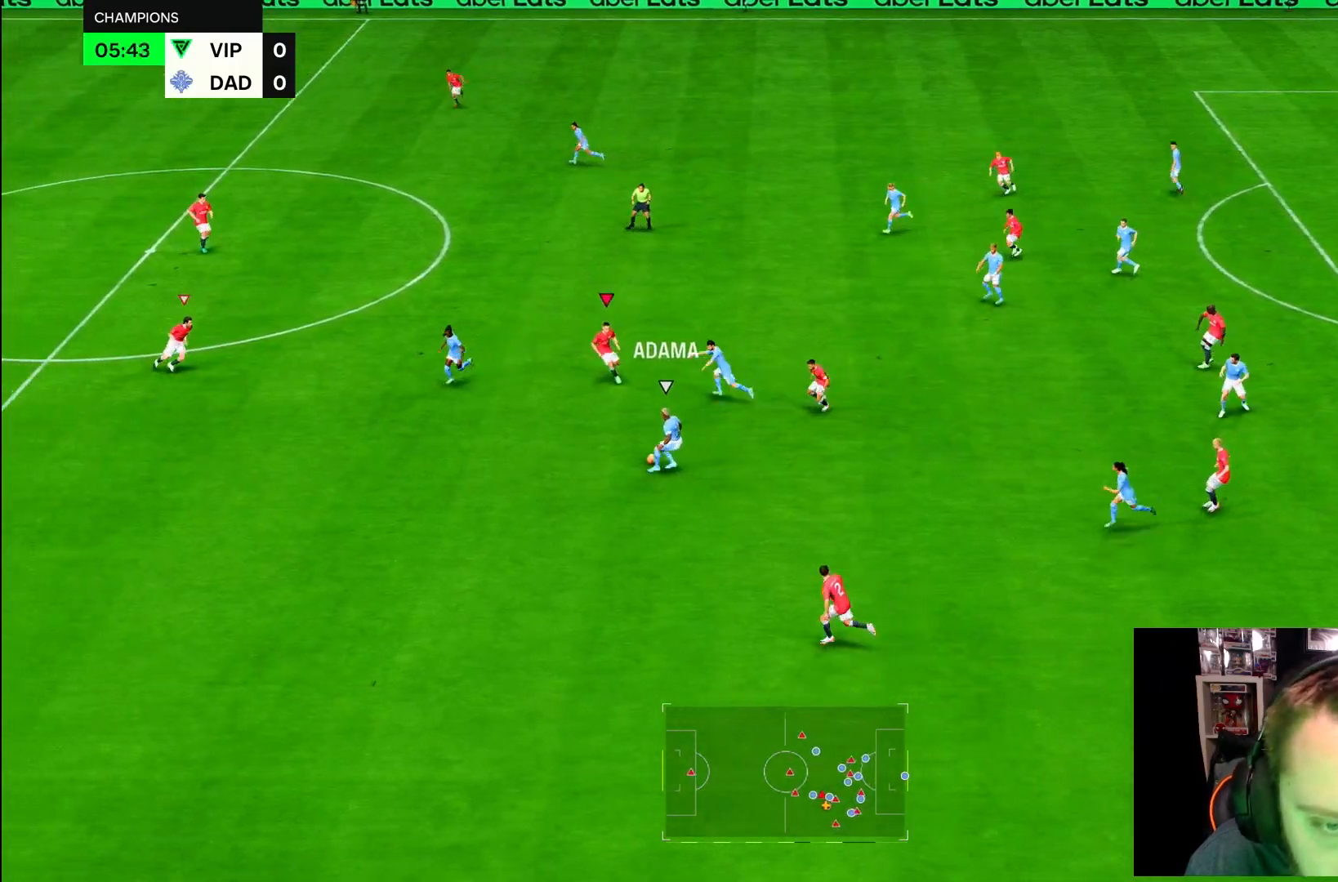
{"dt_ms": 500, "buttons": ["R2"], "left_stick": "down-right", "right_stick": "center", "button_events": [[33, "R2", "down"], [317, "L2", "up"], [400, "SQUARE", "down"], [500, "SQUARE", "up"]]}
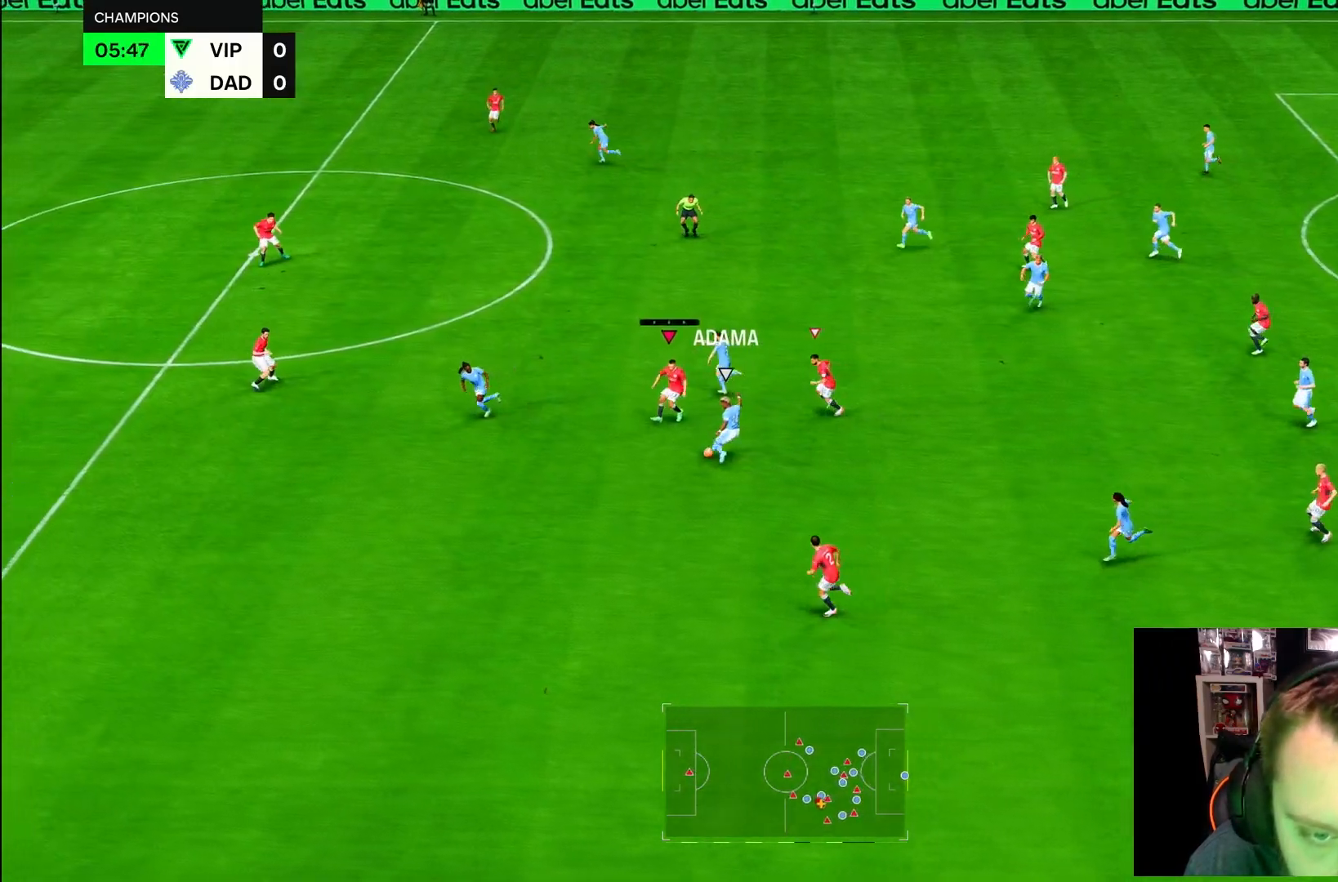
{"dt_ms": 500, "buttons": [], "left_stick": "down-right", "right_stick": "center", "button_events": [[100, "R1", "down"], [300, "R1", "up"], [450, "R2", "up"]]}